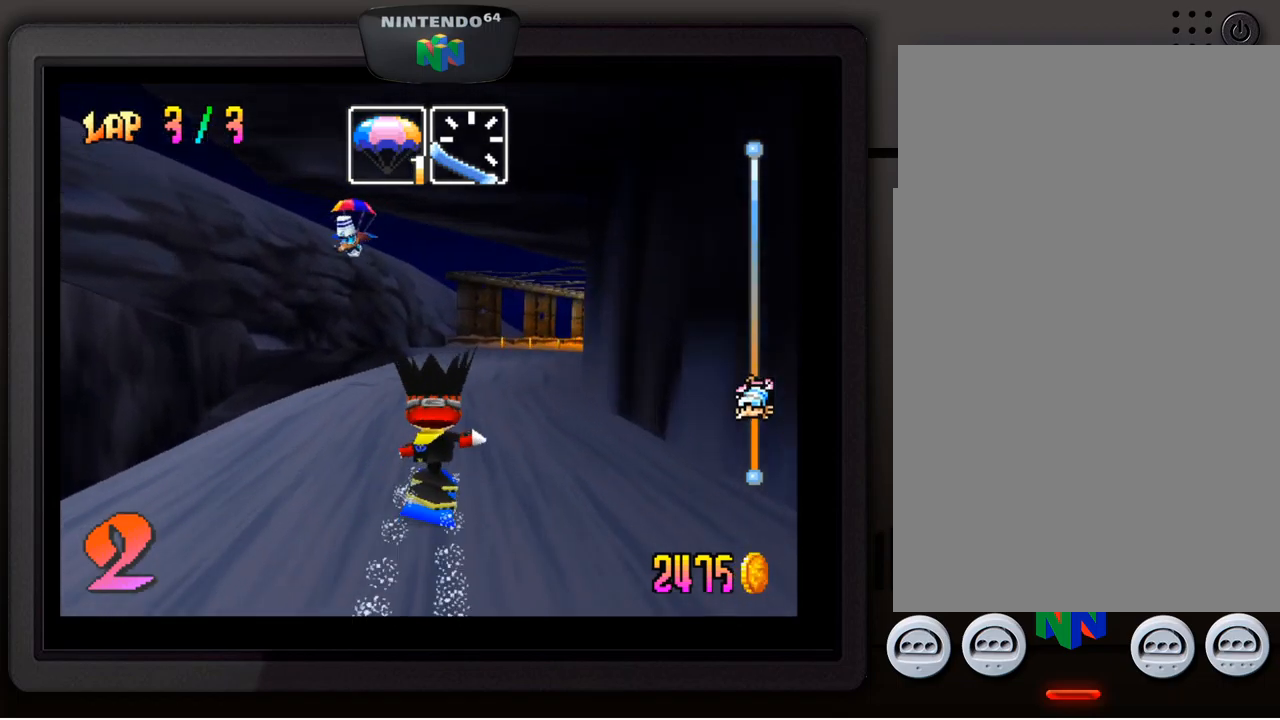
Gameplay with a controller (Nintendo layout); each line is a JSON object with the inputs held at the frame after it. "events" lists button and stick changes between this image and that frame as [ms after this image, input, new state], when the widget could be followed in between. Not read: L3 R3.
{"buttons": [], "left_stick": "center", "events": [[150, "left_stick", "down-right"], [417, "left_stick", "center"]]}
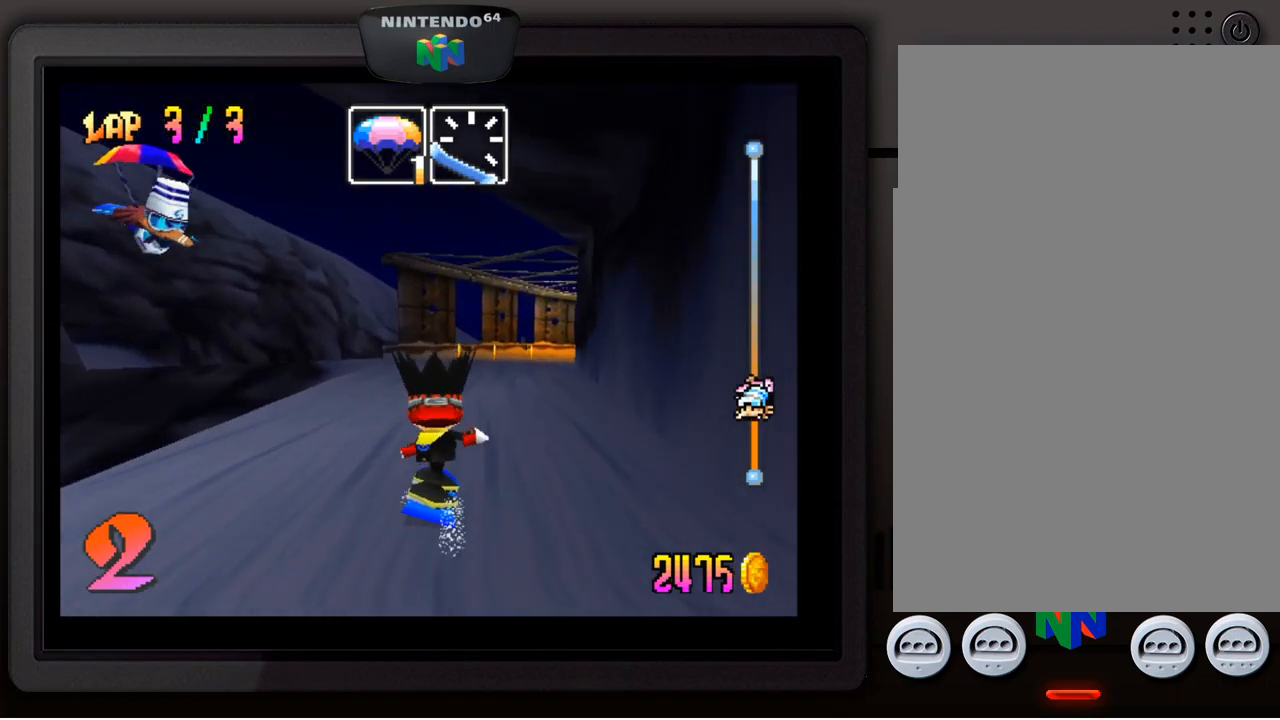
{"buttons": [], "left_stick": "down-right", "events": [[83, "left_stick", "down-right"], [317, "left_stick", "center"], [467, "left_stick", "down-right"]]}
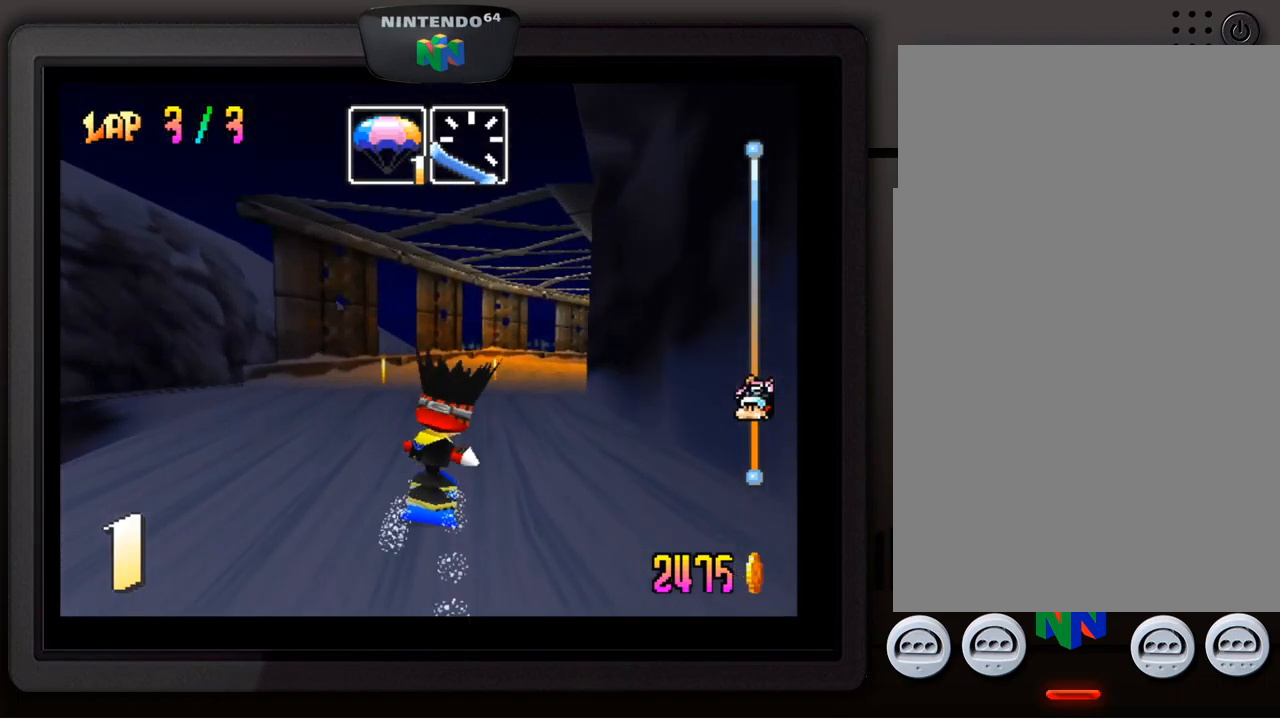
{"buttons": [], "left_stick": "down-right", "events": [[233, "left_stick", "center"], [367, "left_stick", "down-right"]]}
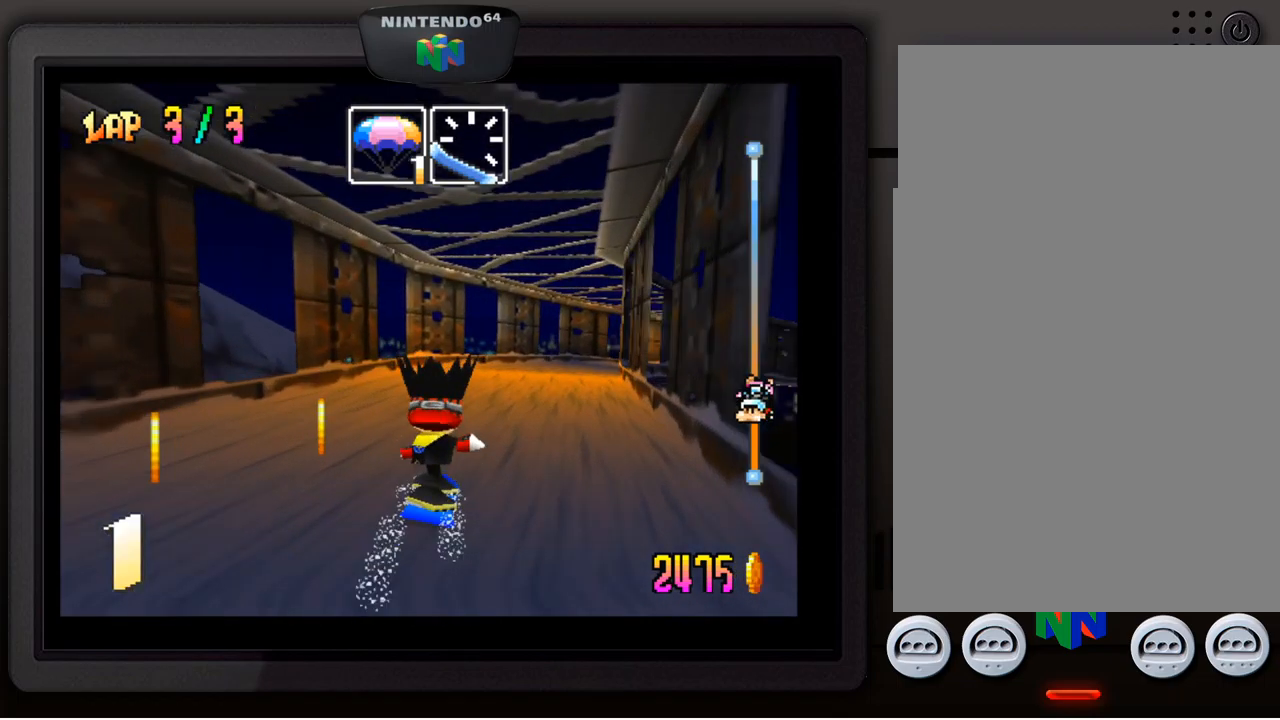
{"buttons": [], "left_stick": "down-right", "events": []}
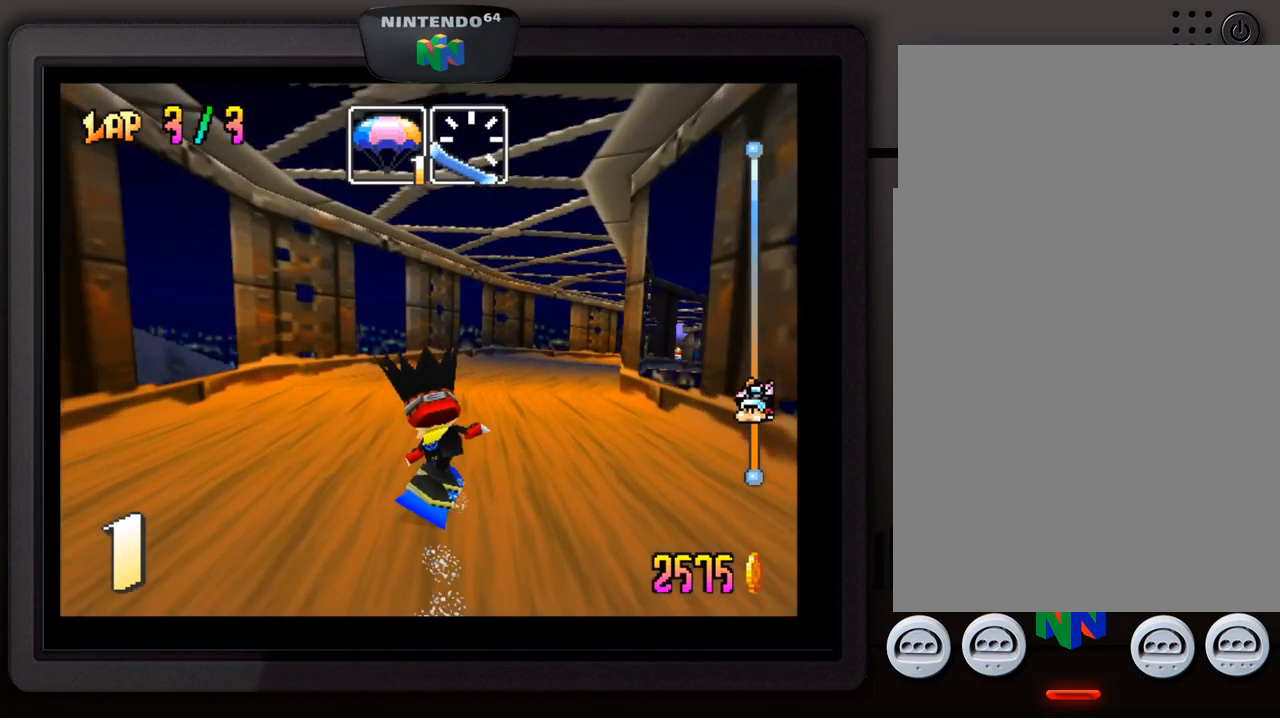
{"buttons": [], "left_stick": "down-right", "events": [[17, "left_stick", "center"], [117, "left_stick", "down-right"]]}
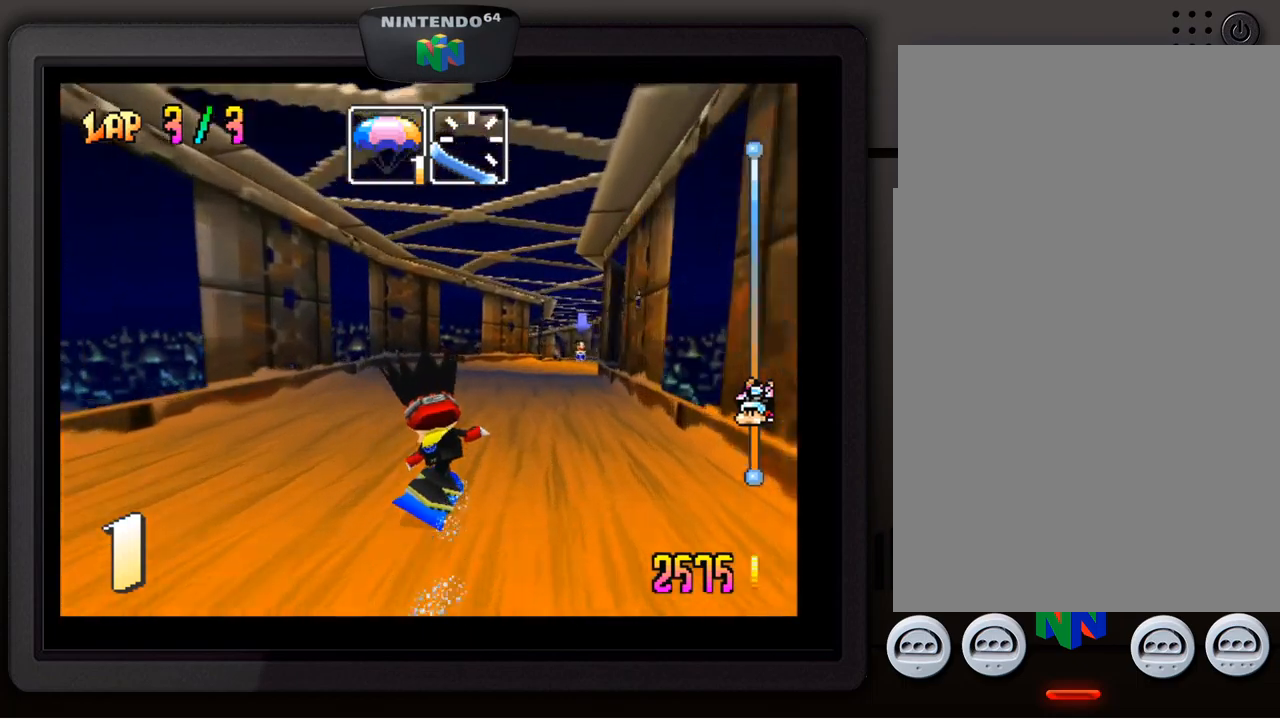
{"buttons": [], "left_stick": "center", "events": [[217, "left_stick", "center"]]}
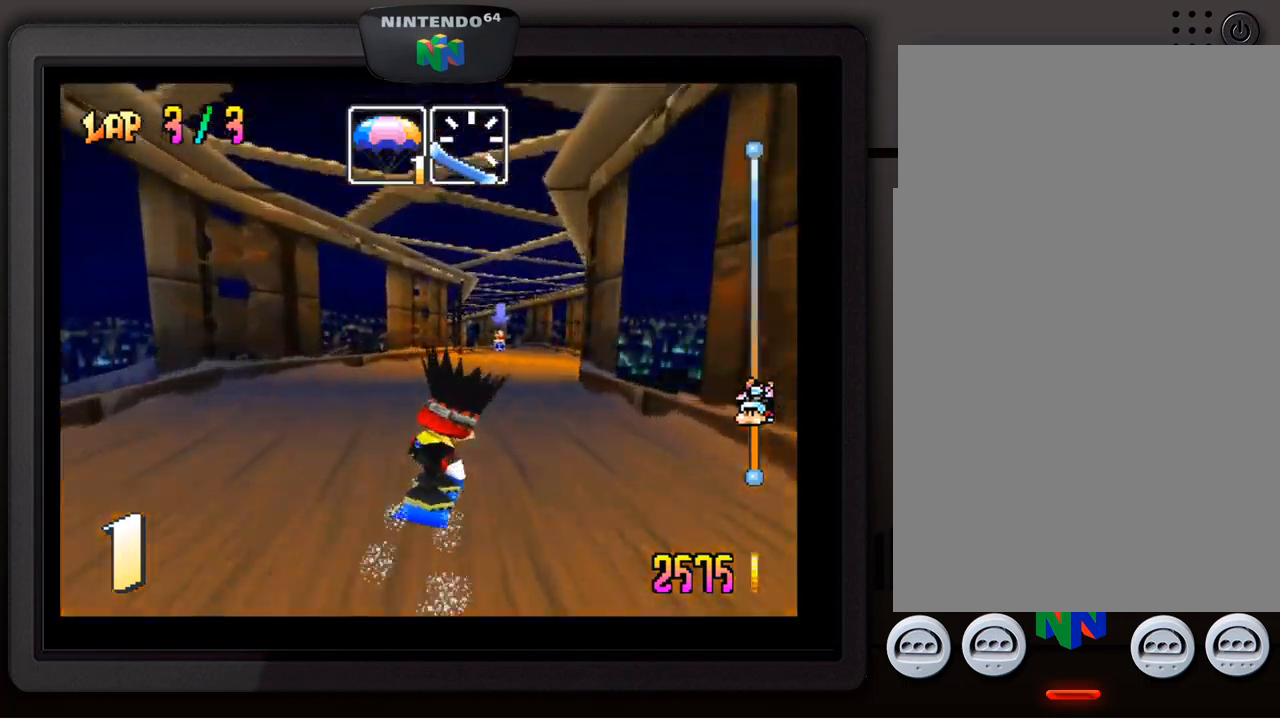
{"buttons": [], "left_stick": "center", "events": []}
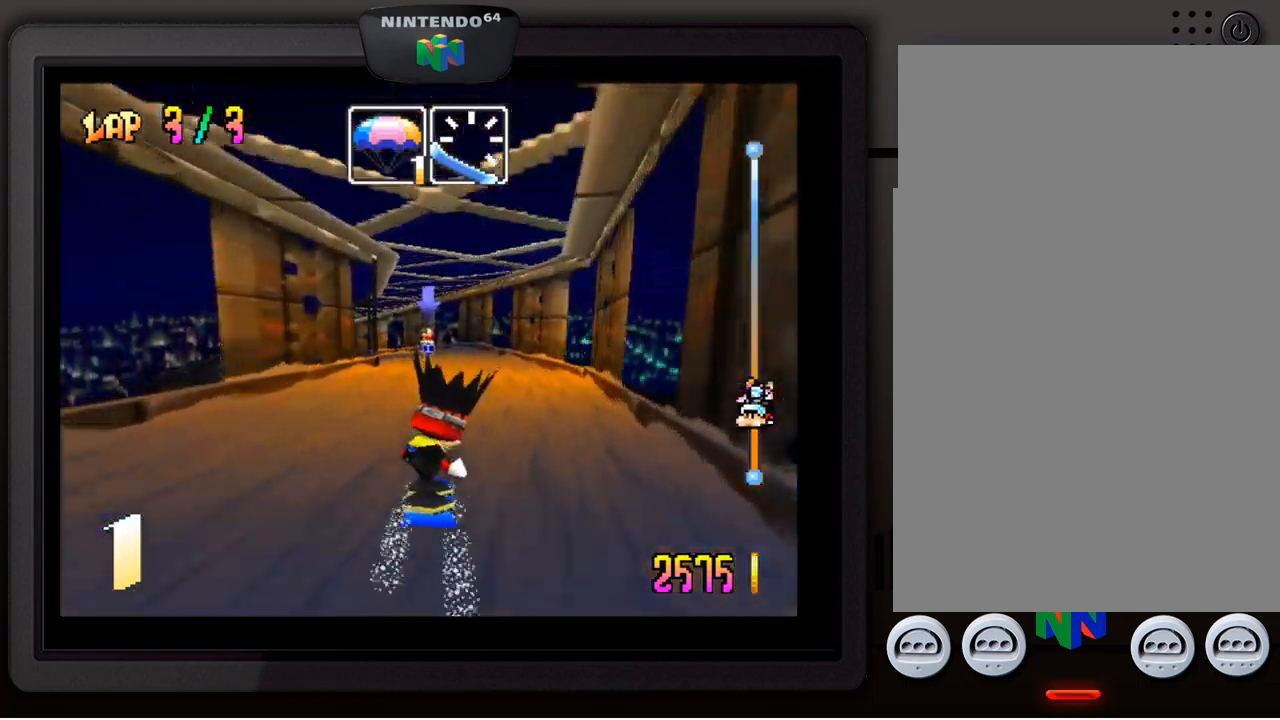
{"buttons": [], "left_stick": "center", "events": []}
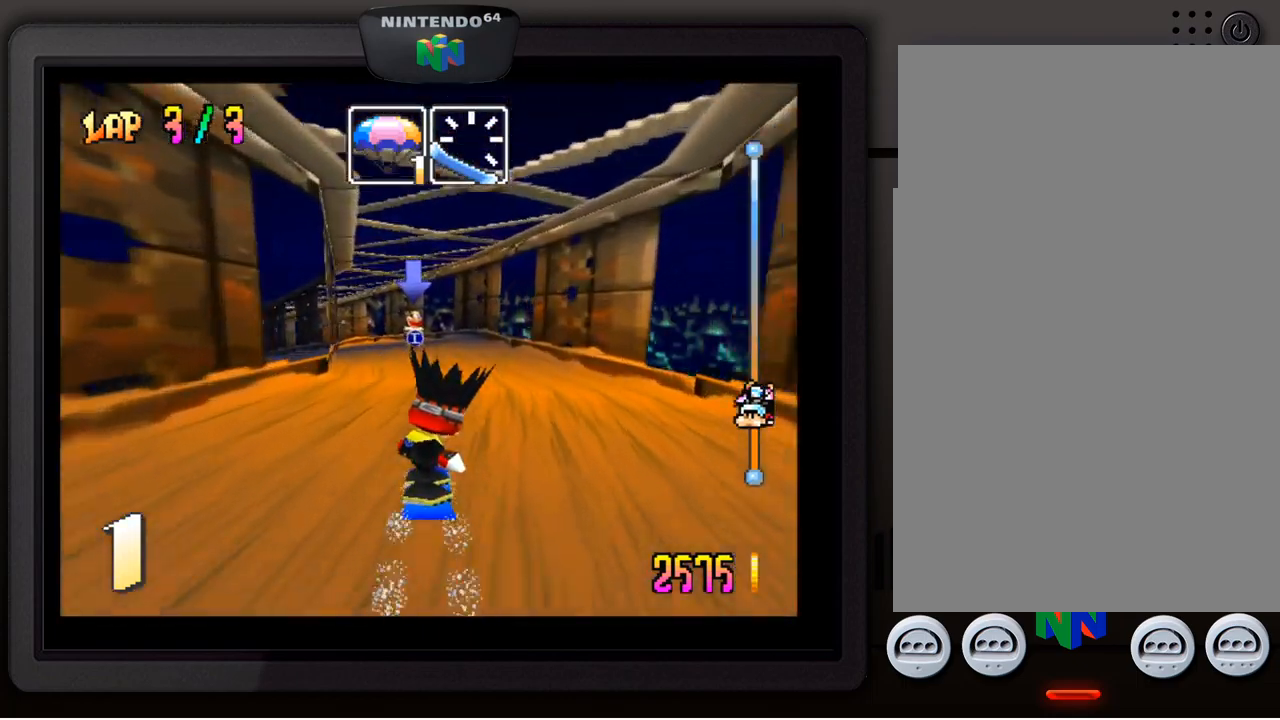
{"buttons": [], "left_stick": "center", "events": []}
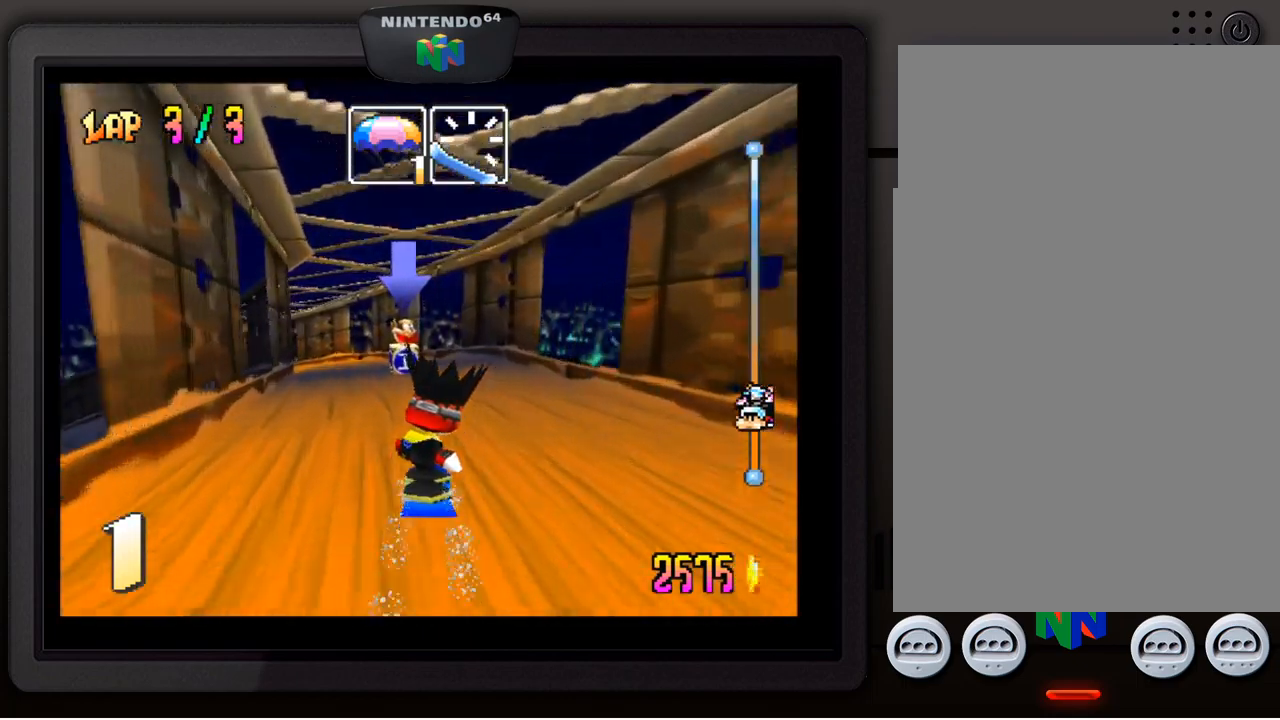
{"buttons": [], "left_stick": "down-left", "events": [[200, "left_stick", "down-left"], [267, "B", "down"], [333, "B", "up"]]}
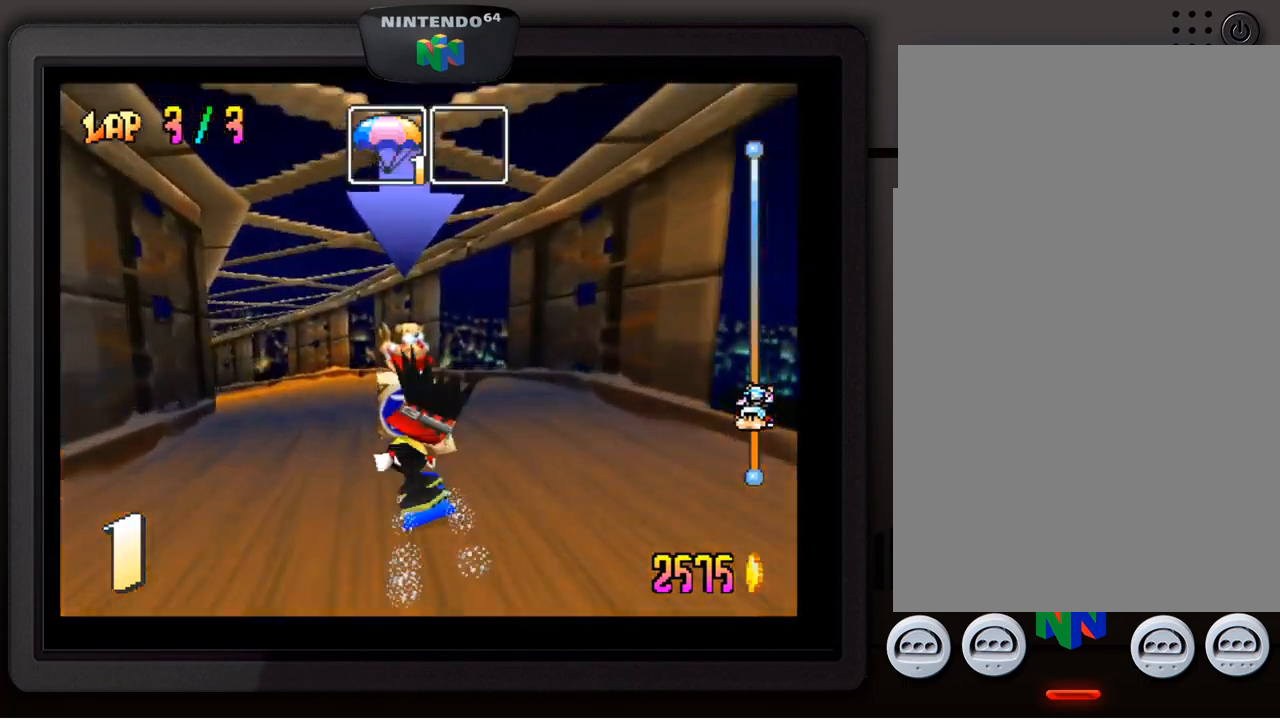
{"buttons": [], "left_stick": "down-left", "events": []}
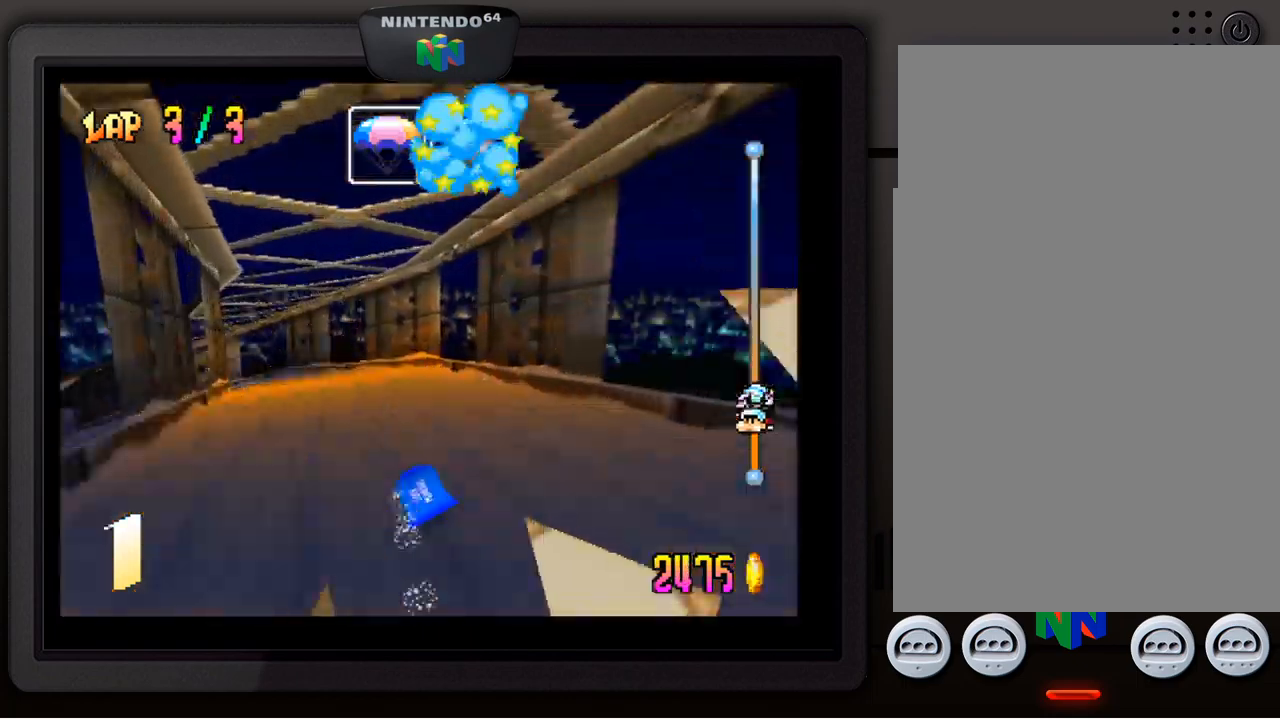
{"buttons": [], "left_stick": "center", "events": [[100, "left_stick", "center"], [317, "left_stick", "down-left"], [467, "left_stick", "center"]]}
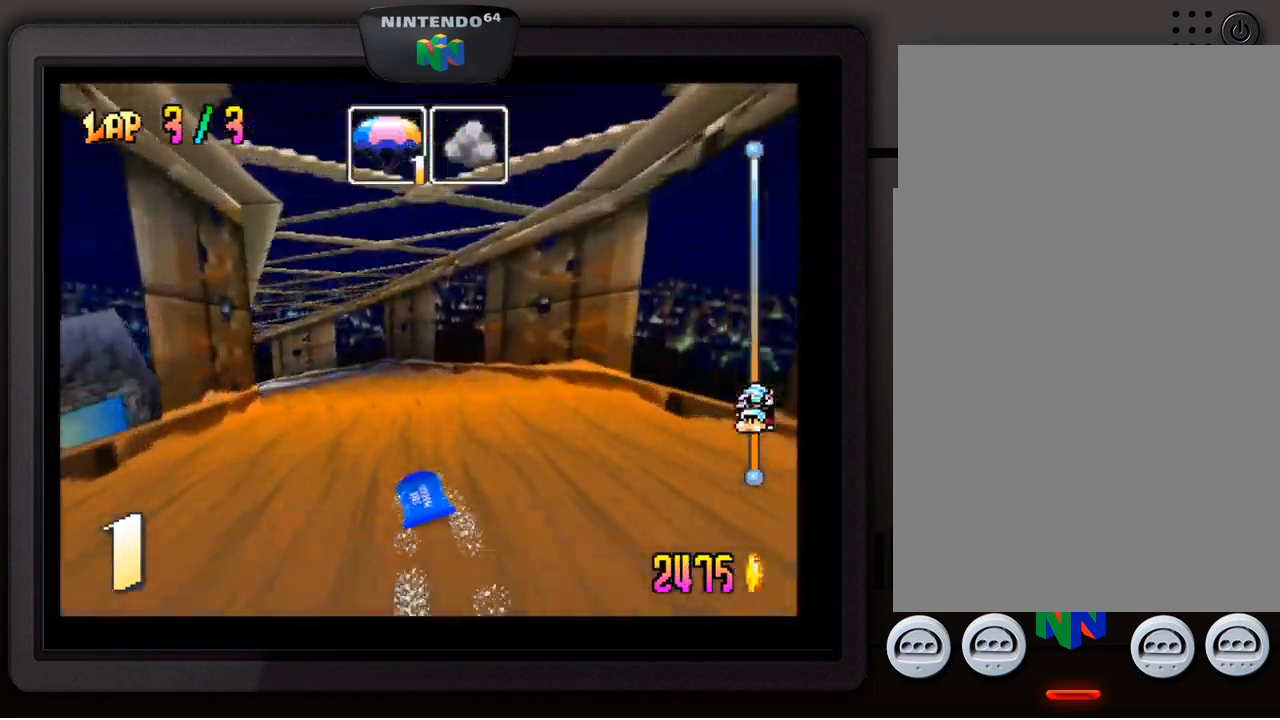
{"buttons": [], "left_stick": "down-left", "events": [[283, "left_stick", "down-left"]]}
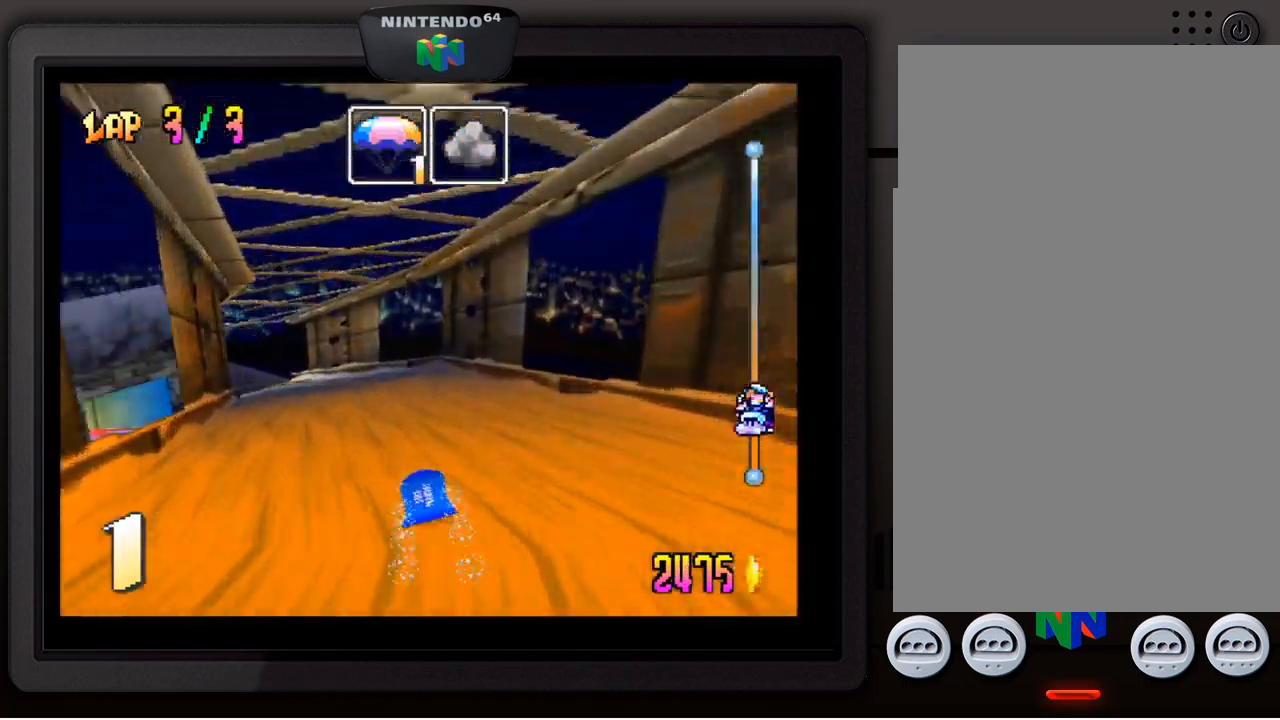
{"buttons": [], "left_stick": "down-left", "events": [[300, "B", "down"], [384, "left_stick", "center"], [450, "B", "up"], [484, "left_stick", "down-left"]]}
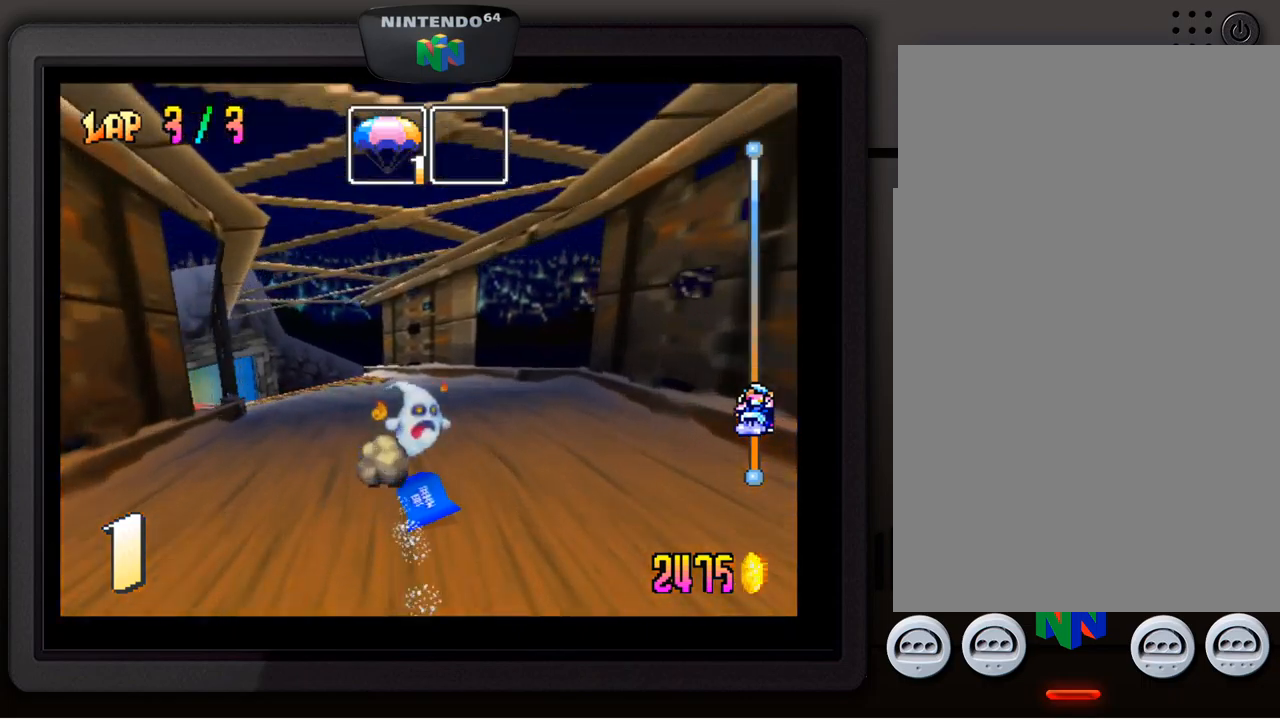
{"buttons": [], "left_stick": "center", "events": [[150, "left_stick", "center"], [250, "left_stick", "down-left"], [417, "left_stick", "center"]]}
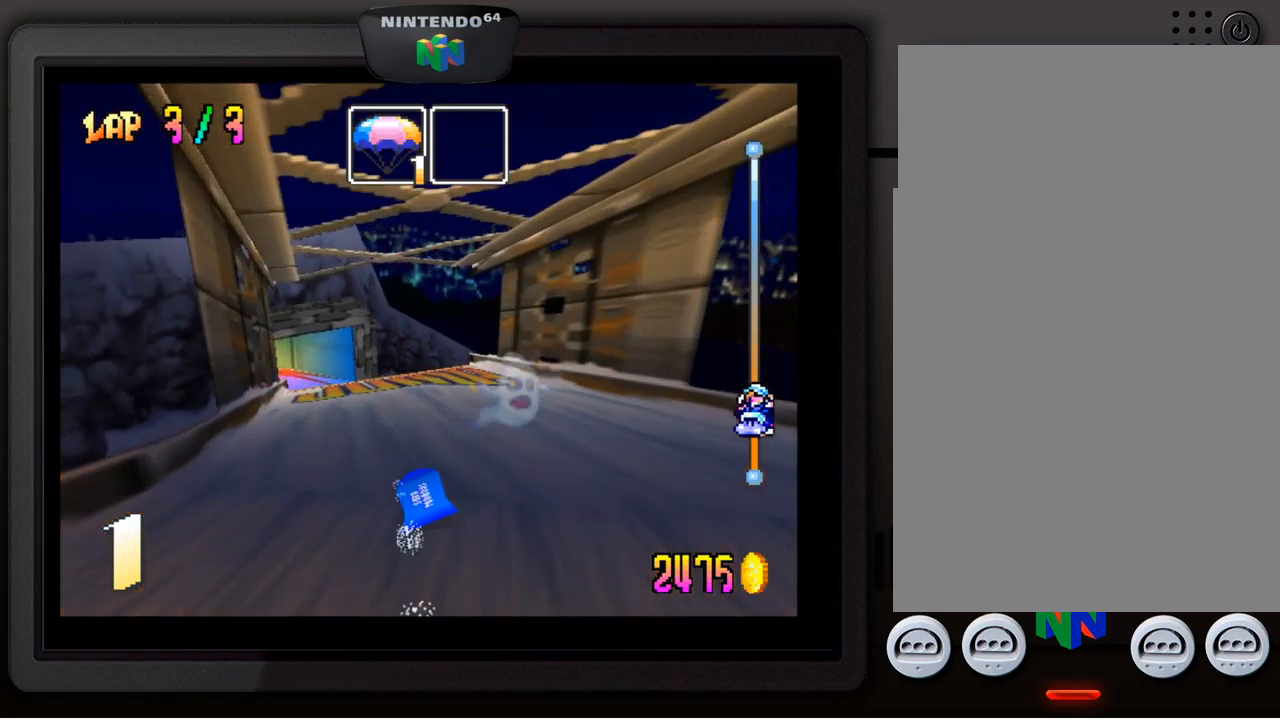
{"buttons": [], "left_stick": "down-left", "events": [[367, "left_stick", "down-left"]]}
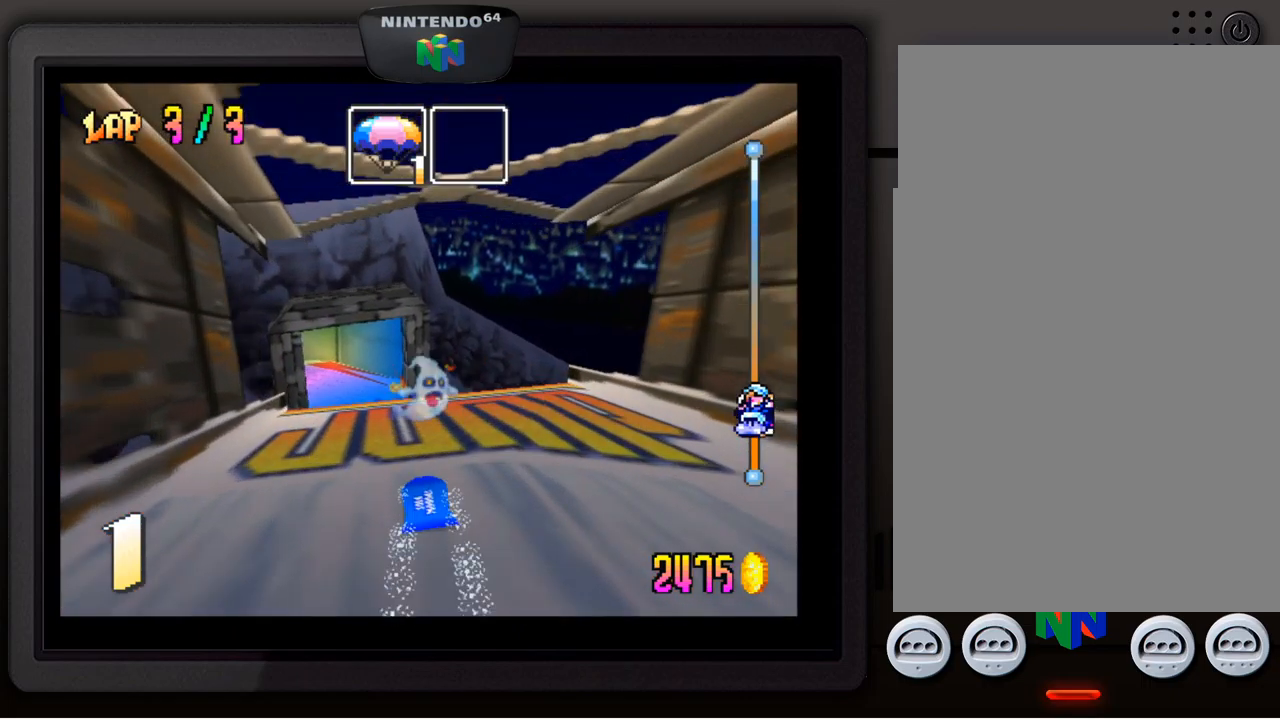
{"buttons": [], "left_stick": "up-left", "events": [[34, "left_stick", "center"], [50, "A", "down"], [384, "A", "up"], [384, "left_stick", "up-left"]]}
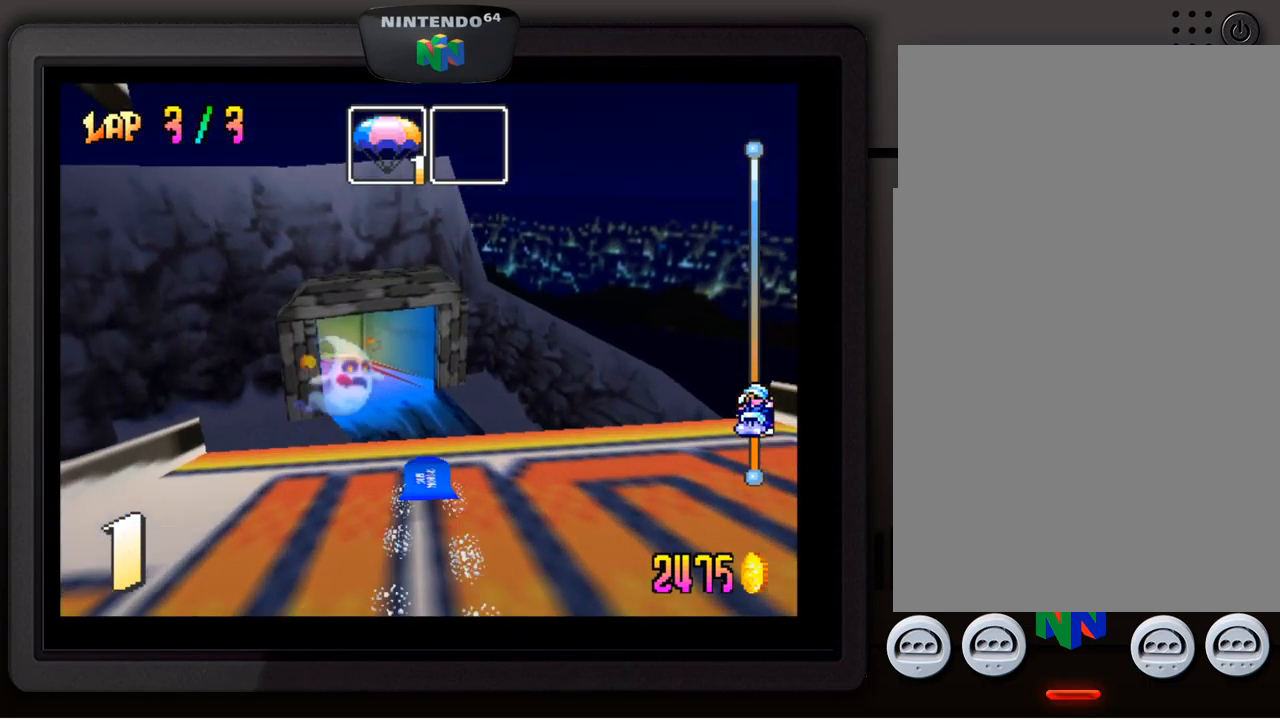
{"buttons": [], "left_stick": "up-left", "events": []}
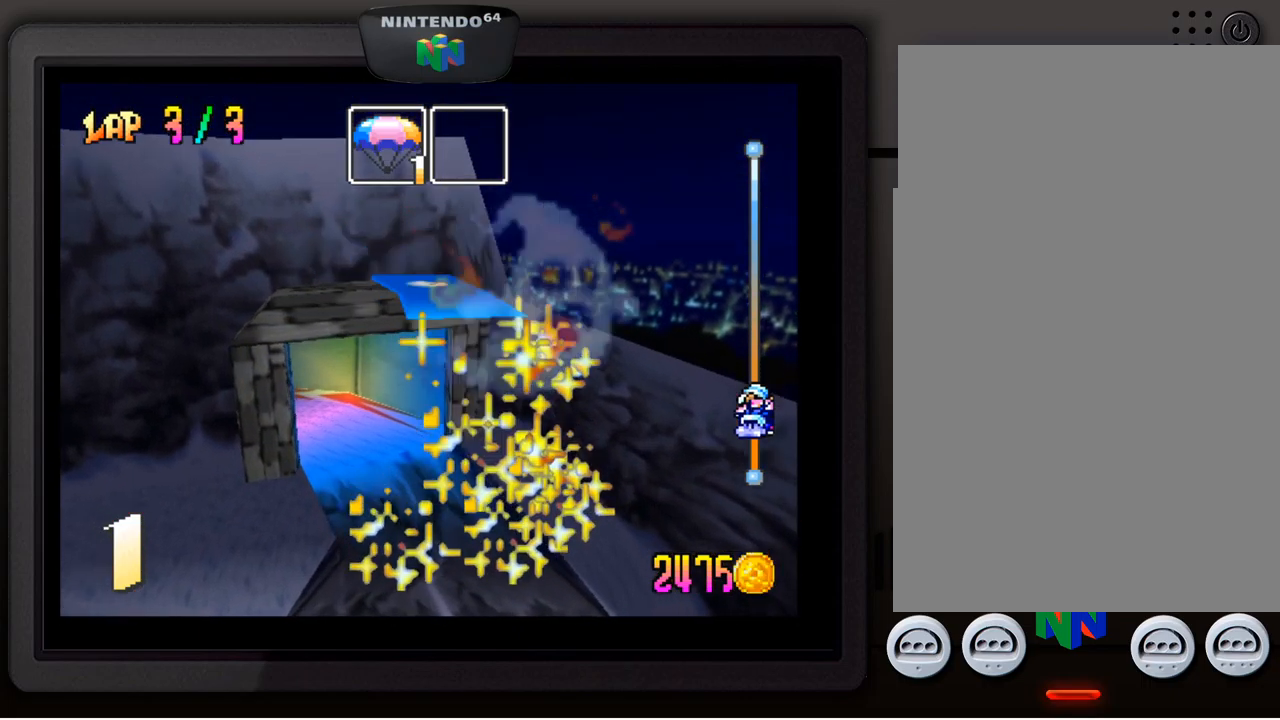
{"buttons": [], "left_stick": "center", "events": [[284, "left_stick", "center"]]}
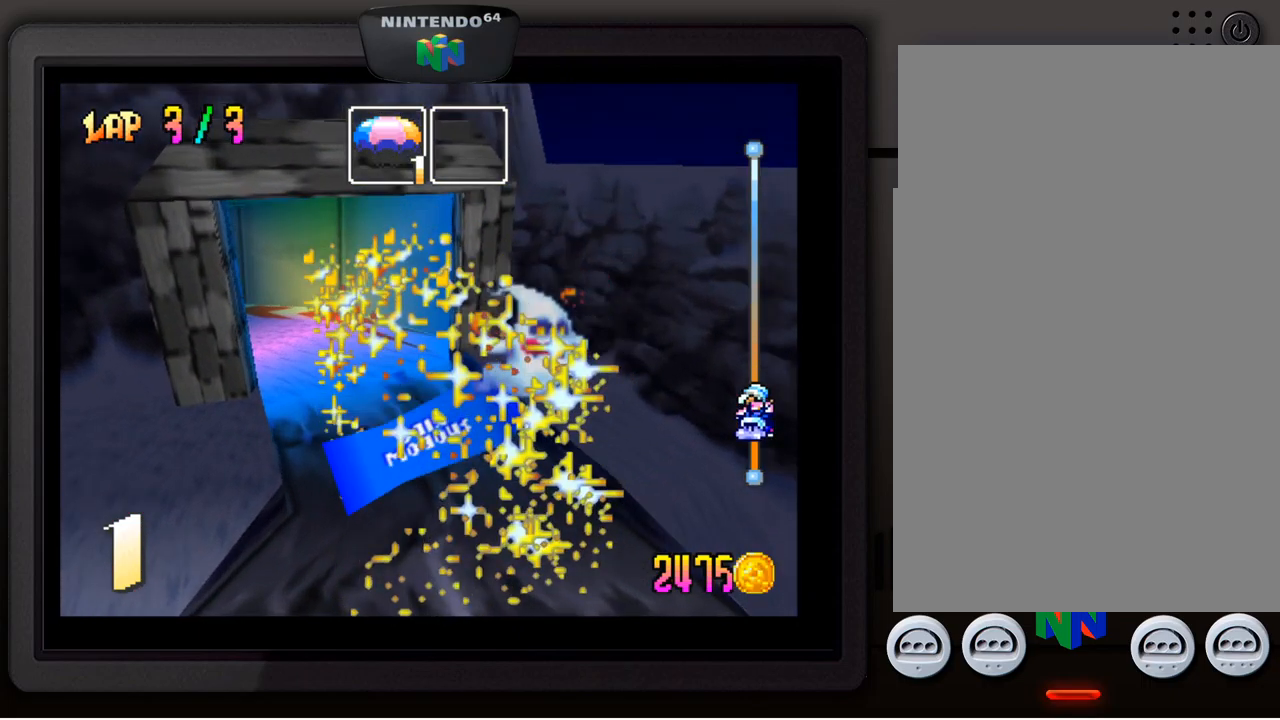
{"buttons": [], "left_stick": "down-left", "events": [[67, "left_stick", "down-left"]]}
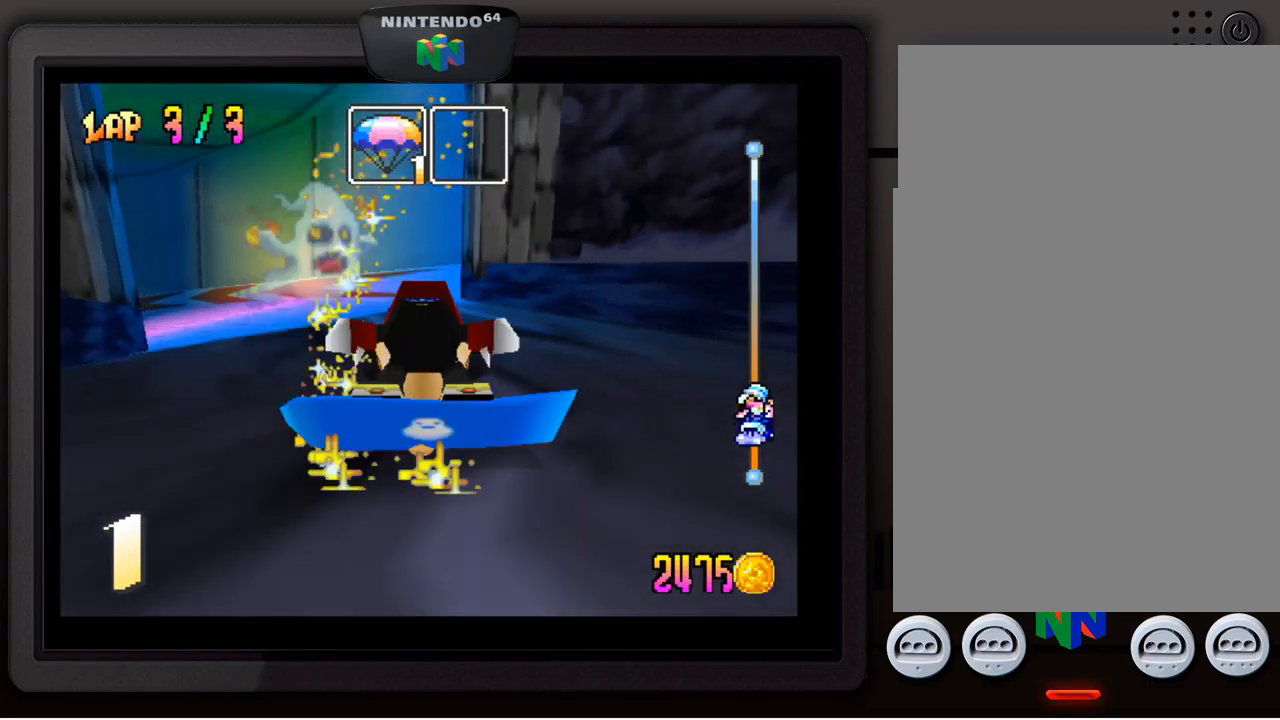
{"buttons": [], "left_stick": "down-left", "events": []}
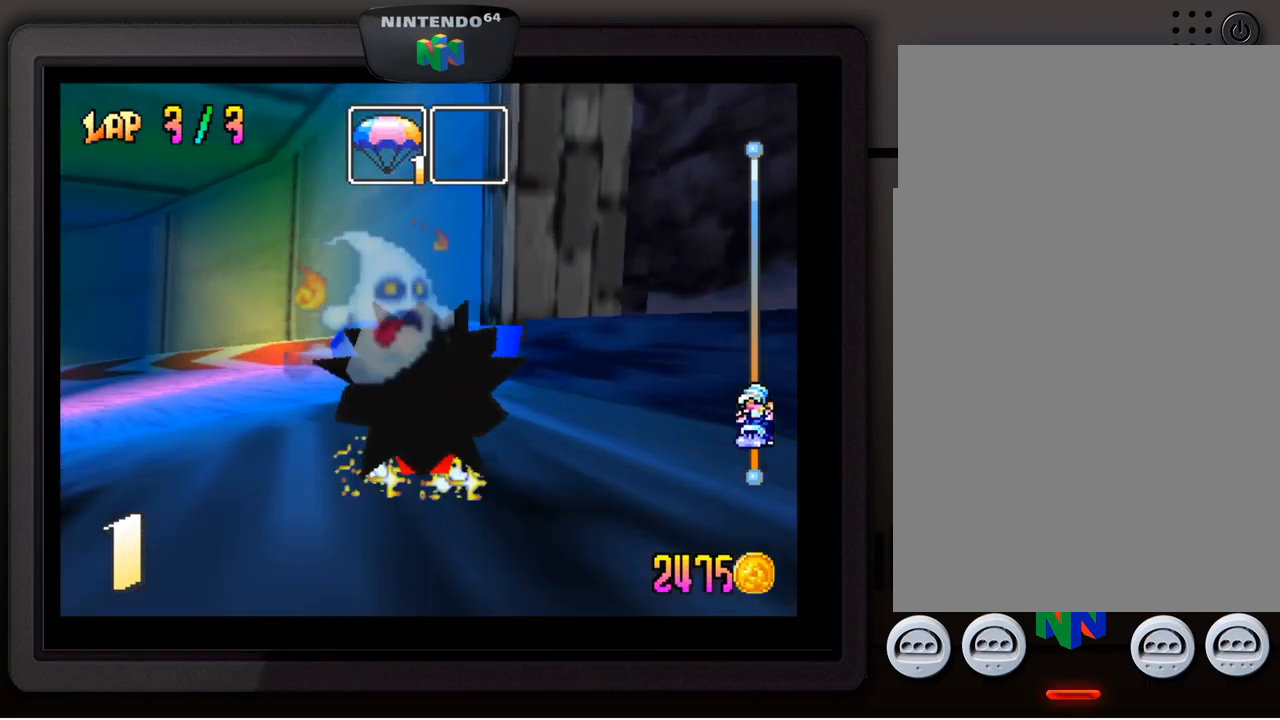
{"buttons": ["A"], "left_stick": "center", "events": [[167, "A", "down"], [167, "left_stick", "center"], [250, "A", "up"], [334, "A", "down"], [450, "A", "up"], [500, "A", "down"]]}
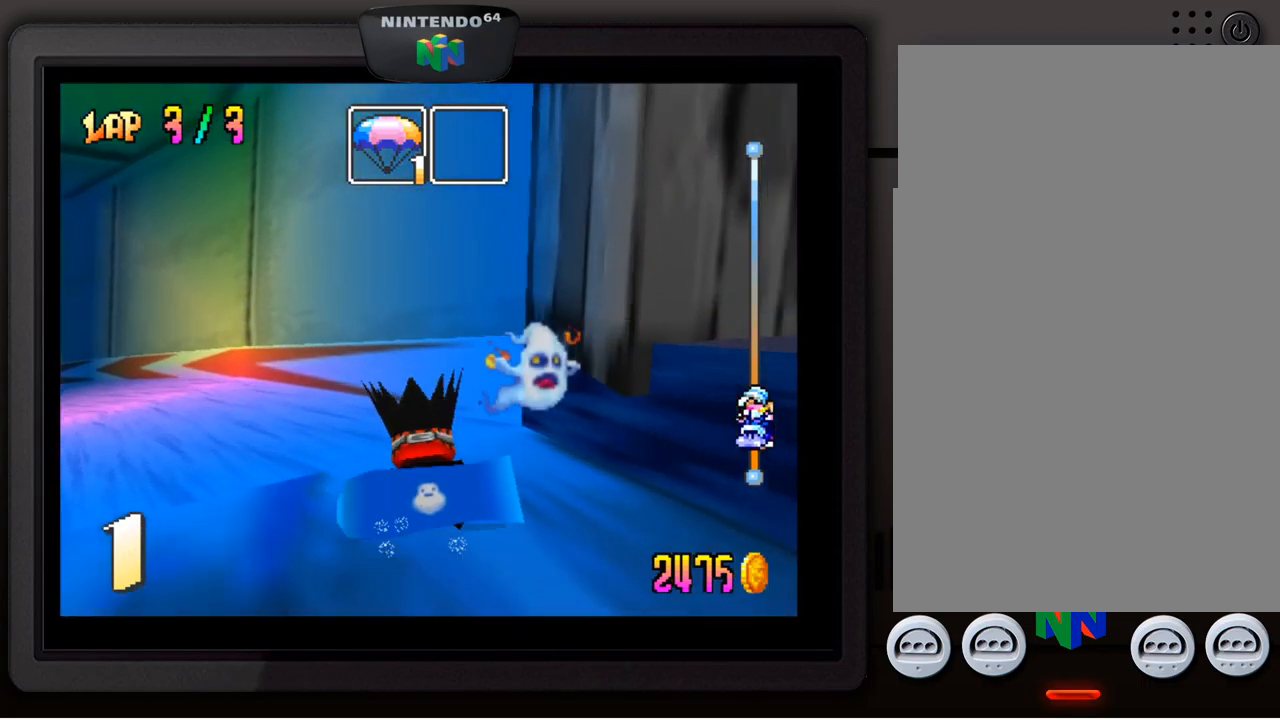
{"buttons": ["A"], "left_stick": "center", "events": [[100, "A", "up"], [184, "A", "down"], [267, "A", "up"], [350, "A", "down"], [417, "A", "up"], [500, "A", "down"]]}
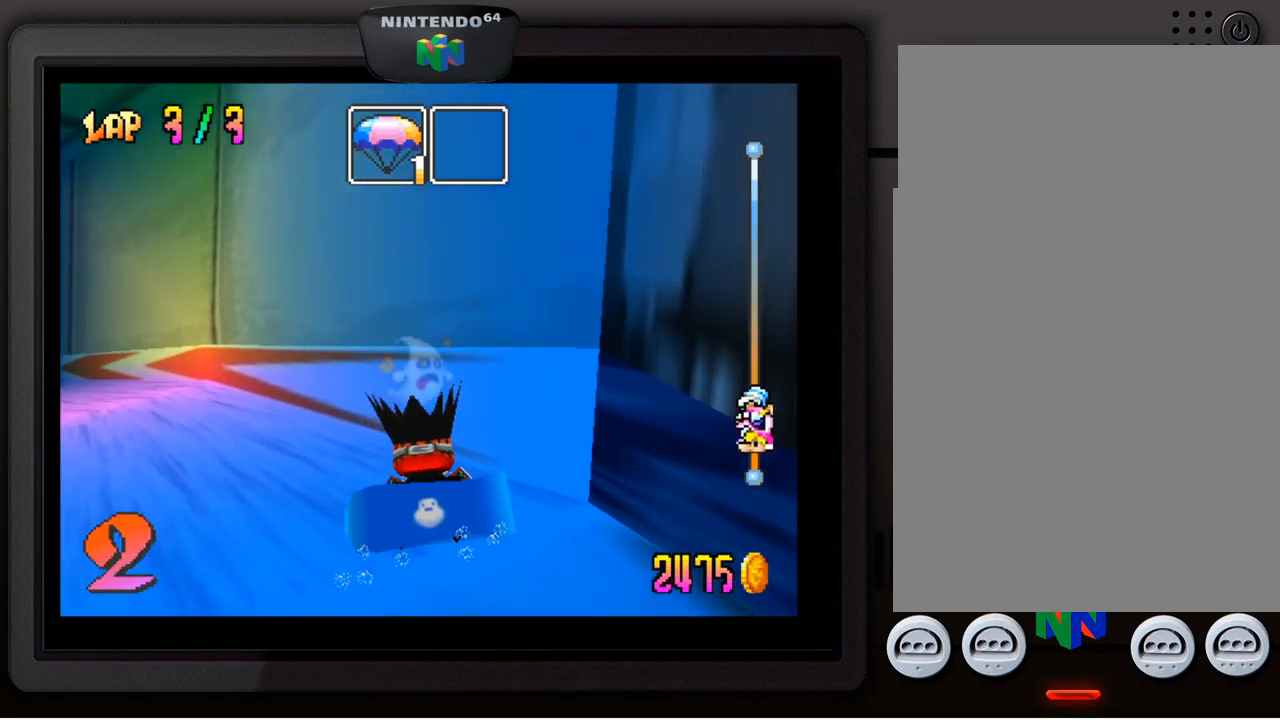
{"buttons": ["A"], "left_stick": "center", "events": [[67, "A", "up"], [150, "A", "down"], [217, "A", "up"], [301, "A", "down"], [367, "A", "up"], [451, "A", "down"]]}
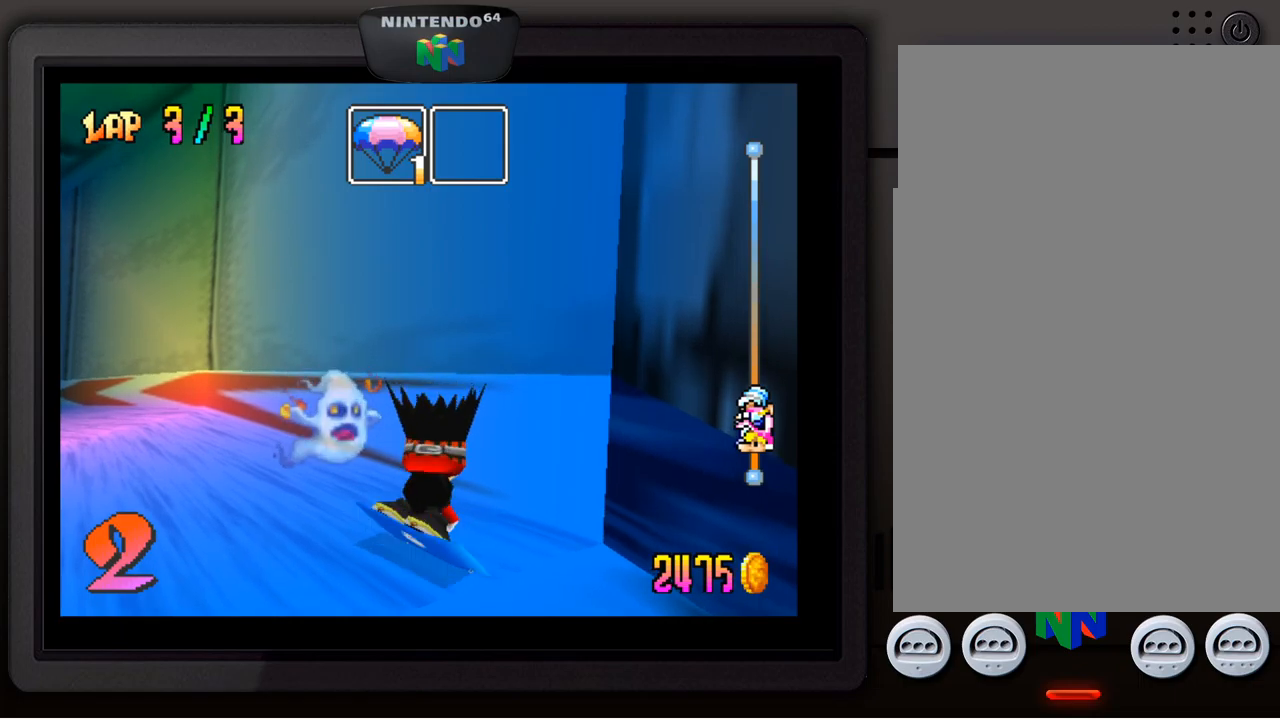
{"buttons": [], "left_stick": "down-left", "events": [[50, "A", "up"], [133, "left_stick", "left"], [200, "left_stick", "down-left"]]}
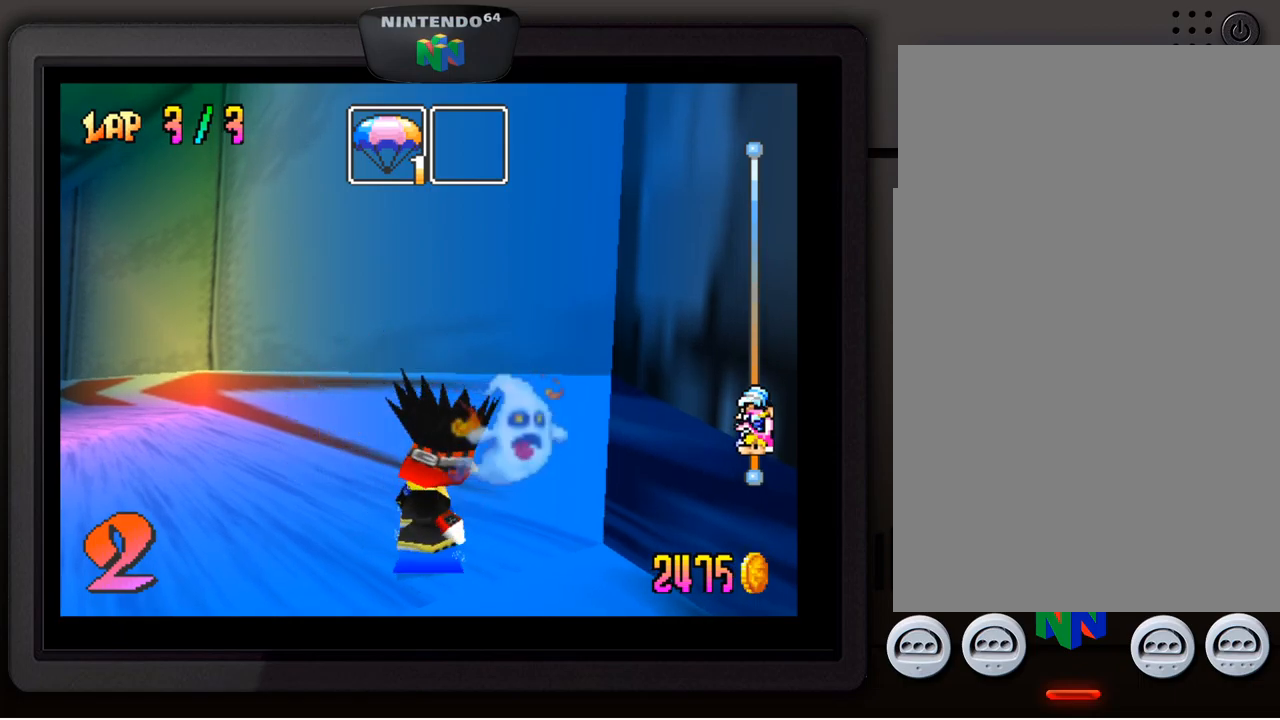
{"buttons": [], "left_stick": "down-left", "events": []}
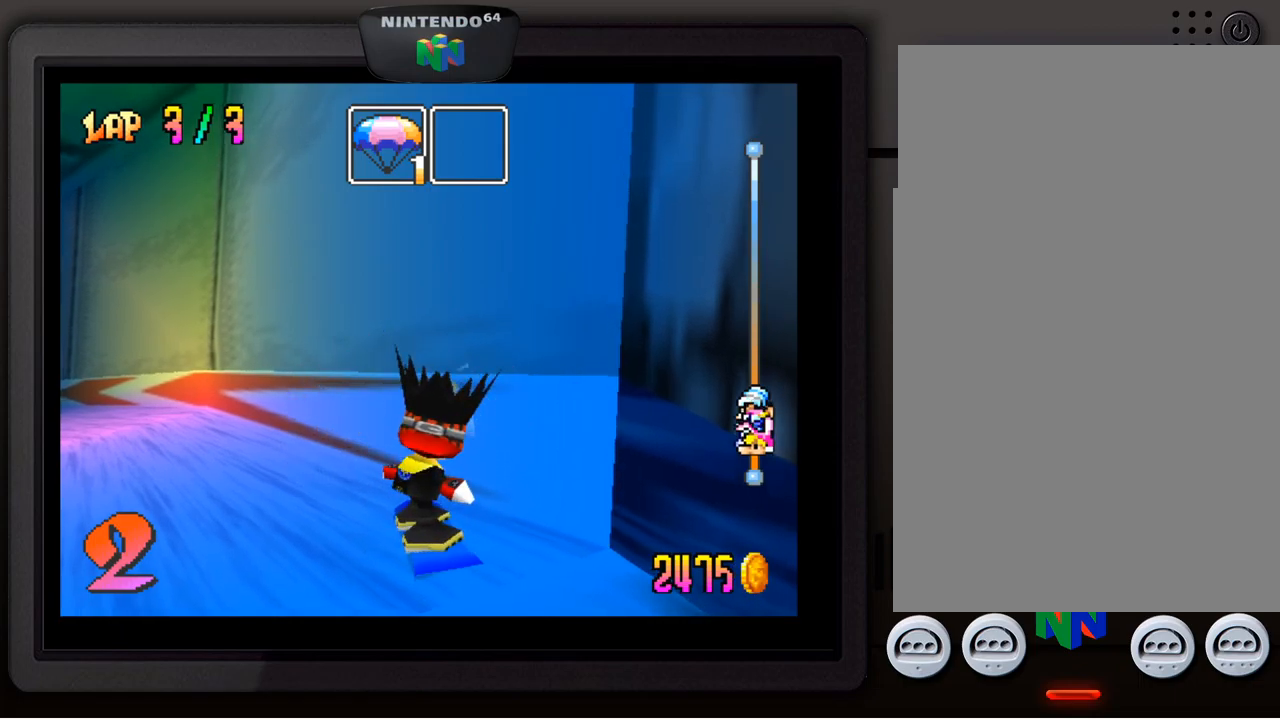
{"buttons": [], "left_stick": "down-left", "events": []}
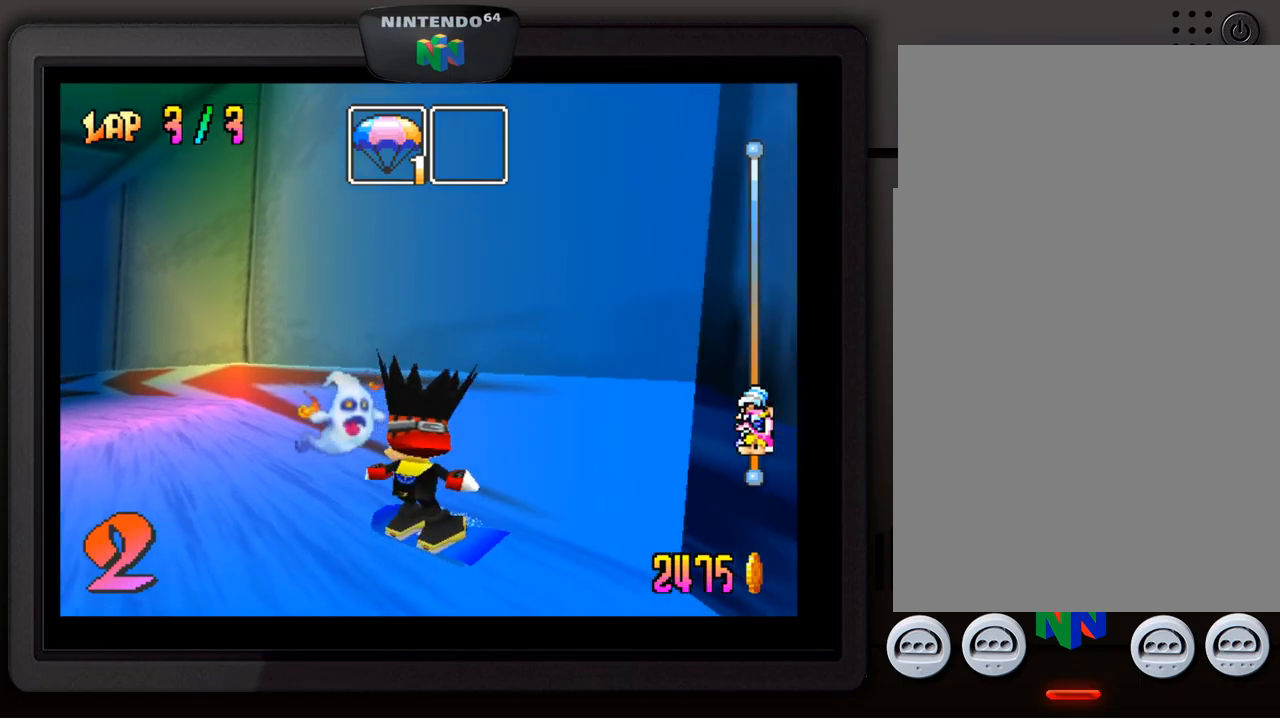
{"buttons": [], "left_stick": "center", "events": [[133, "A", "down"], [133, "left_stick", "center"], [233, "A", "up"]]}